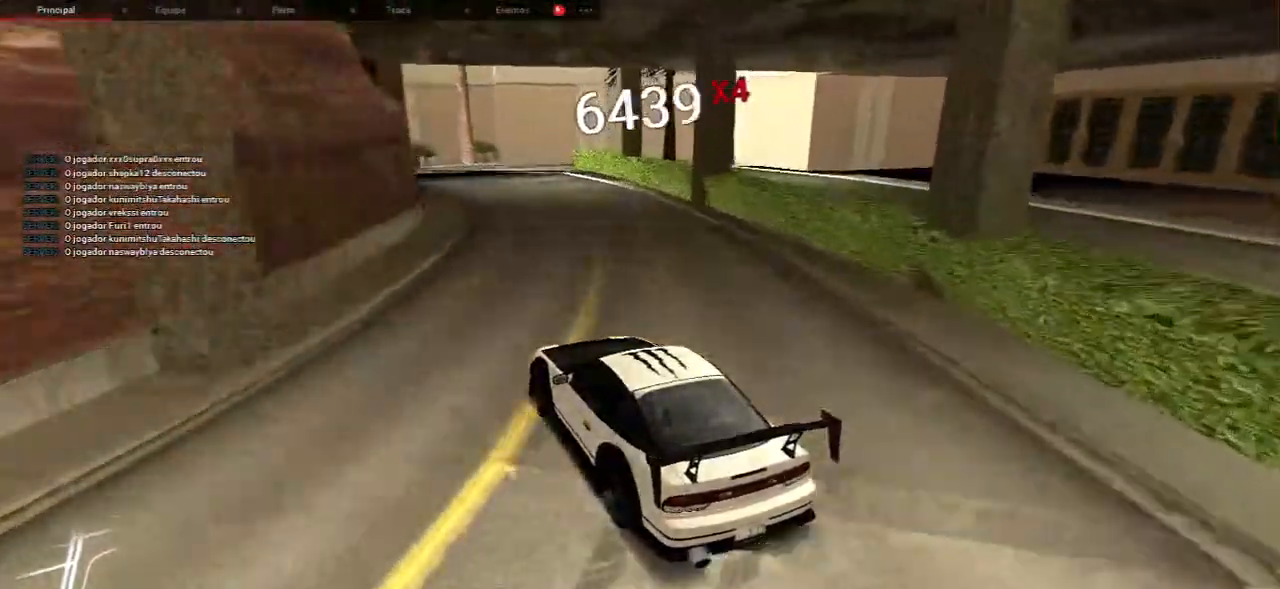
Gameplay with keyboard and mouse; each line is a JSON object with the keys and mouse buttons held at the frame after it. "events" lists presses ("down") and releases ("up") of "a", "ctrl", "d", "e", "f", "q", "r", "s", "shift", "space", "tab", "w", "mouse_left", "mouse_wheel", "mouse_right", "mouse_mb4" and "mouse_mb5" between this image and that frame as [ms after this image, input, new state], when the widget could be followed in between. "mouse_left", "mouse_wheel", "mouse_right", "mouse_mb4", "mouse_mb5" = the "left", "wheel", "right", "mb4", "mb5" buttons of the "mouse" list. No other keys are recorded. "wheel" means that the mouse wheel is clicked or scrolled. Mouse movement is not recorded.
{"keys": ["w"], "mouse": [], "events": [[150, "w", "up"], [167, "f", "up"], [267, "w", "down"], [283, "d", "down"], [467, "d", "up"]]}
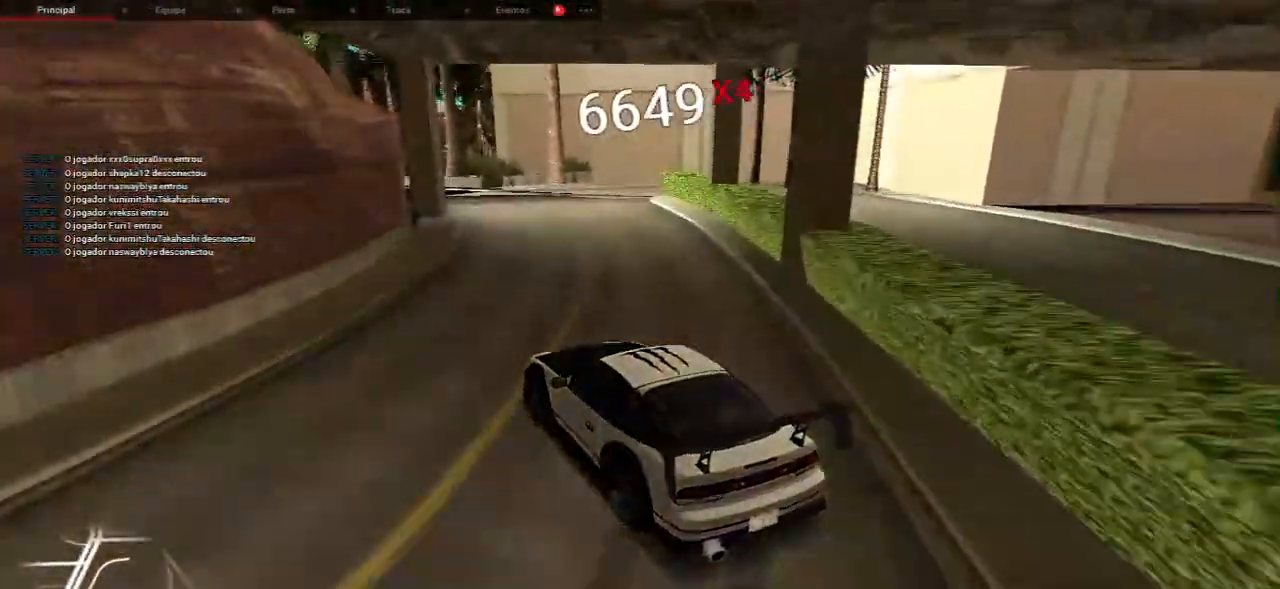
{"keys": [], "mouse": [], "events": [[383, "w", "up"]]}
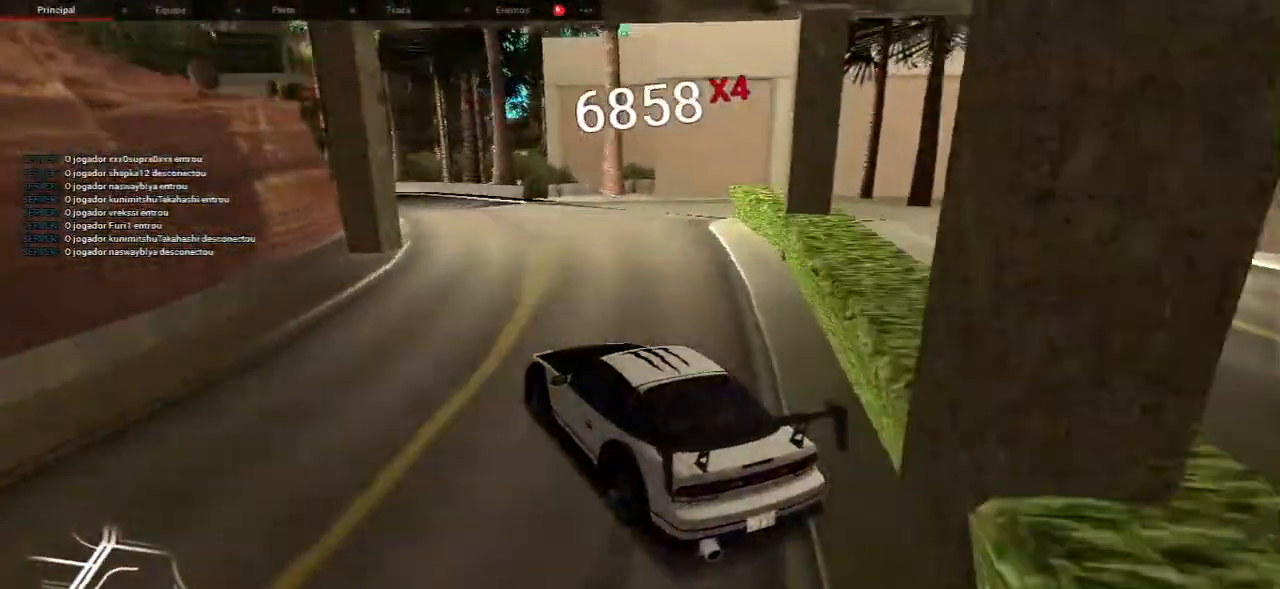
{"keys": ["w"], "mouse": [], "events": [[33, "w", "down"], [133, "w", "up"], [267, "w", "down"]]}
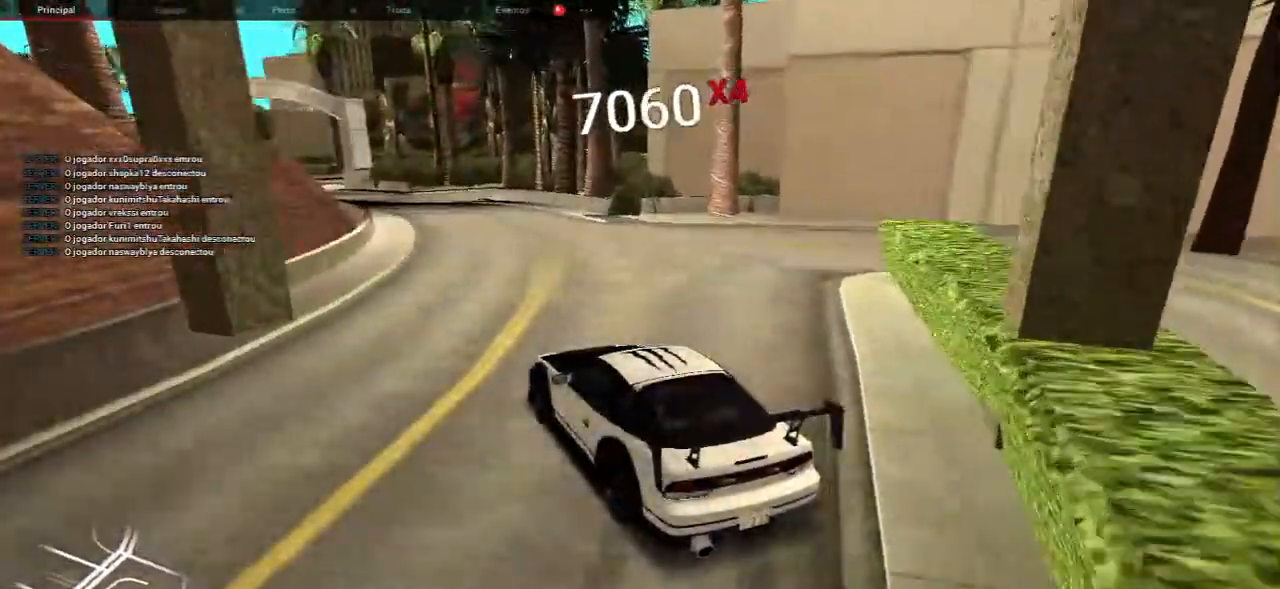
{"keys": [], "mouse": [], "events": [[100, "d", "down"], [133, "d", "up"], [167, "w", "up"], [383, "w", "down"], [483, "w", "up"]]}
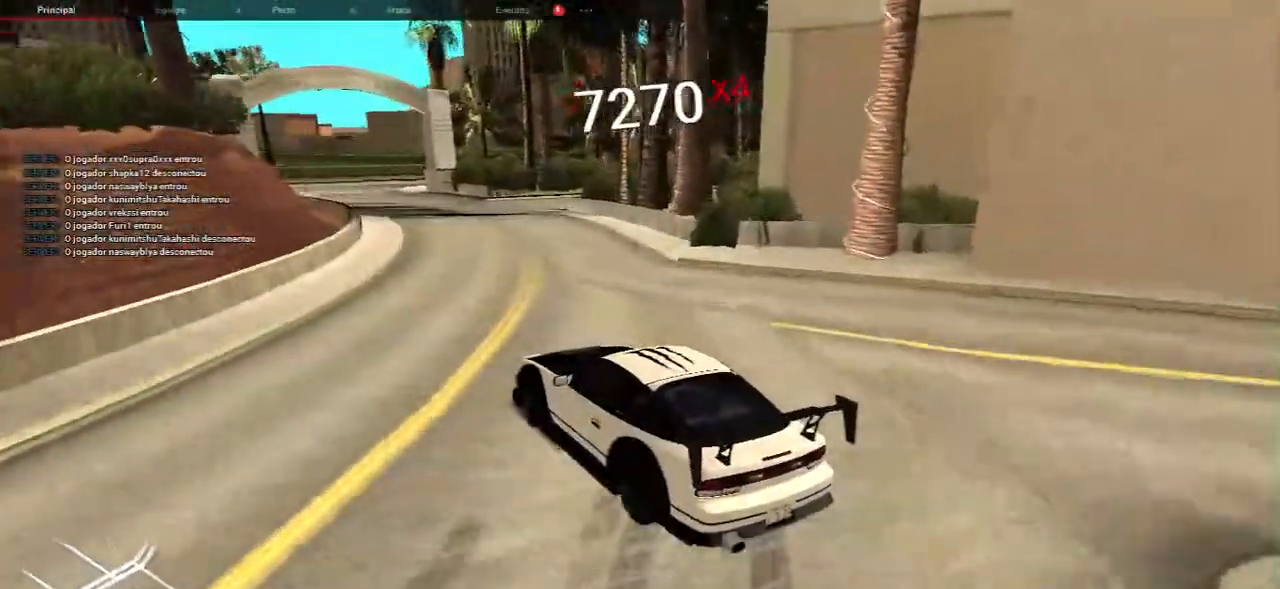
{"keys": ["w"], "mouse": [], "events": [[150, "q", "down"], [167, "w", "down"], [183, "shift", "down"], [250, "d", "down"], [267, "q", "up"], [300, "shift", "up"], [333, "d", "up"], [383, "a", "down"], [433, "a", "up"]]}
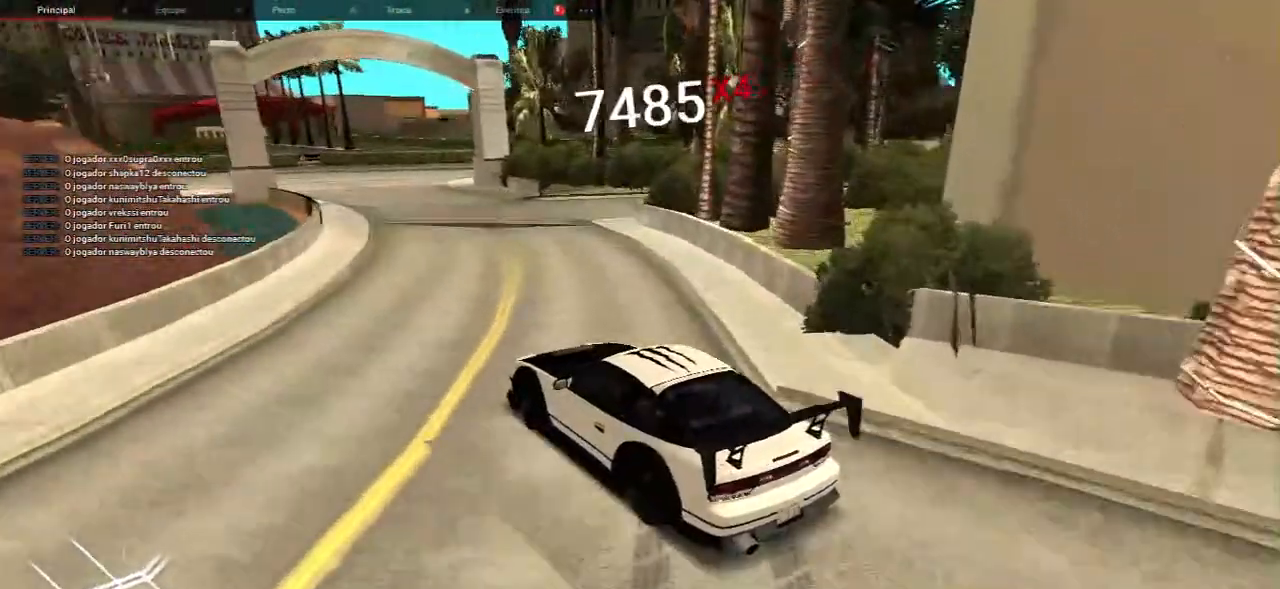
{"keys": ["d", "s"], "mouse": [], "events": [[50, "d", "down"], [83, "s", "down"], [100, "d", "up"], [133, "s", "up"], [167, "e", "down"], [183, "w", "up"], [283, "e", "up"], [333, "s", "down"], [367, "d", "down"]]}
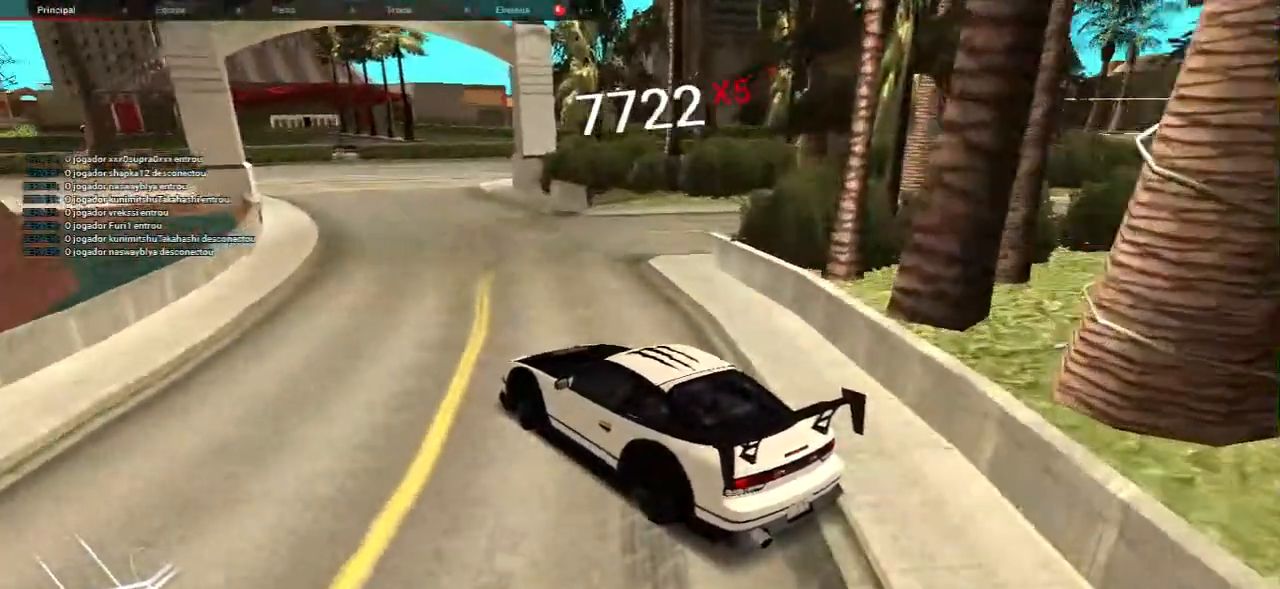
{"keys": ["s"], "mouse": [], "events": [[17, "s", "up"], [67, "w", "down"], [200, "d", "up"], [350, "s", "down"], [350, "w", "up"], [417, "r", "down"], [450, "r", "up"]]}
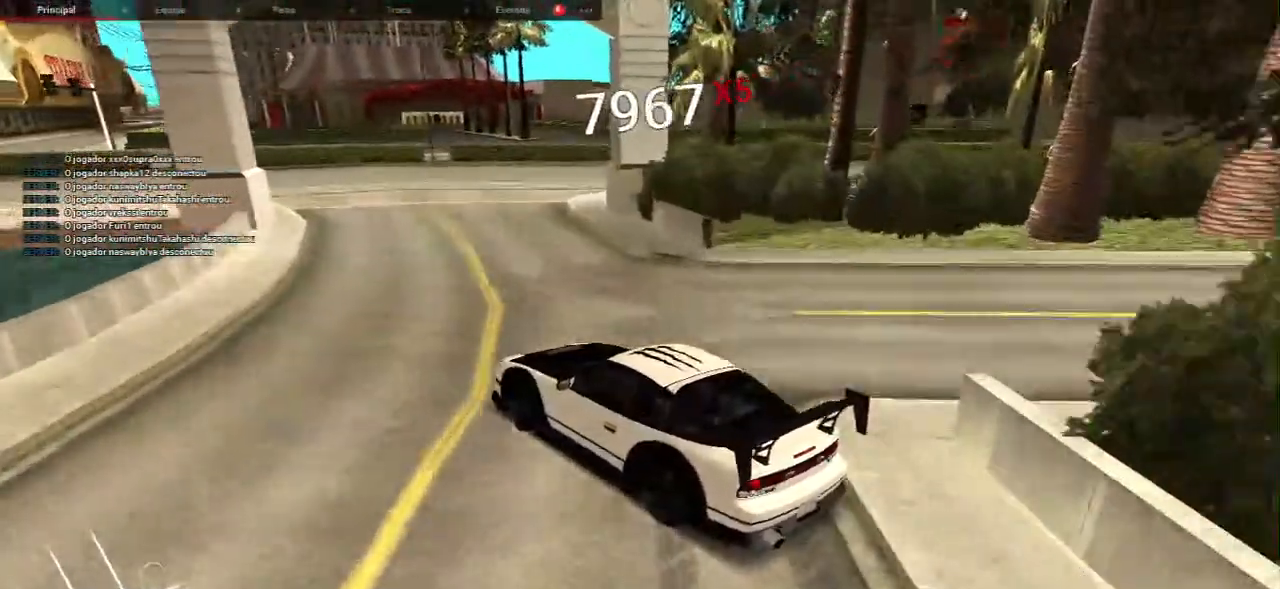
{"keys": [], "mouse": [], "events": [[67, "f", "down"], [117, "f", "up"], [183, "mouse_left", "down"], [200, "w", "down"], [250, "s", "up"], [300, "mouse_left", "up"], [500, "w", "up"]]}
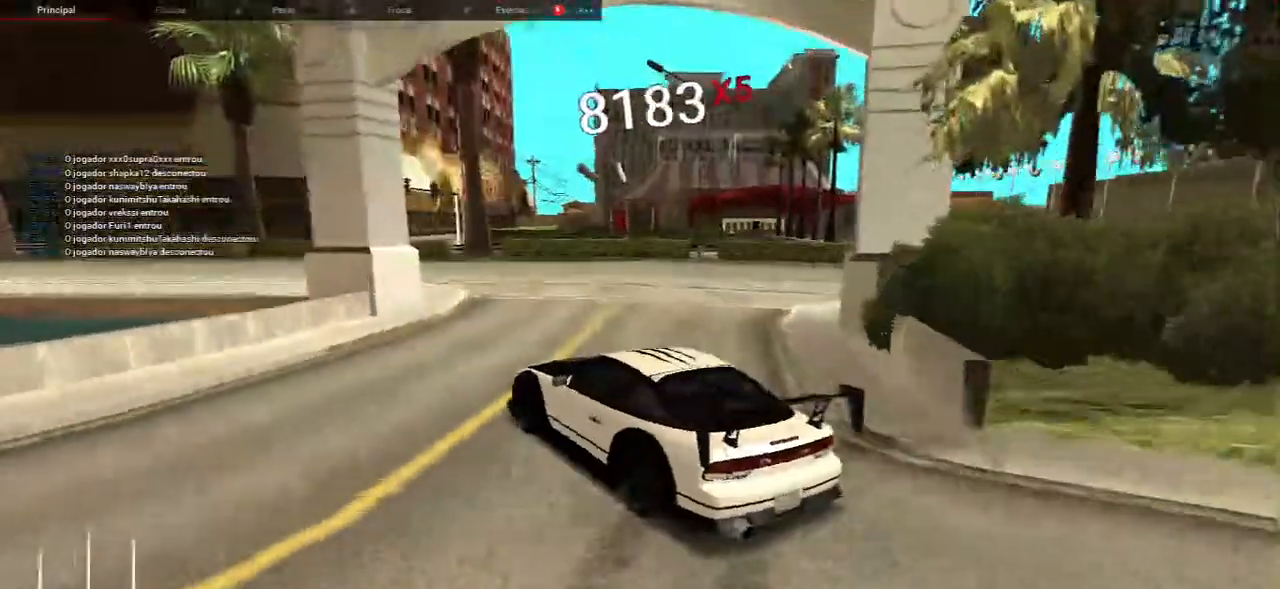
{"keys": ["w"], "mouse": [], "events": [[133, "w", "down"], [250, "w", "up"], [400, "w", "down"]]}
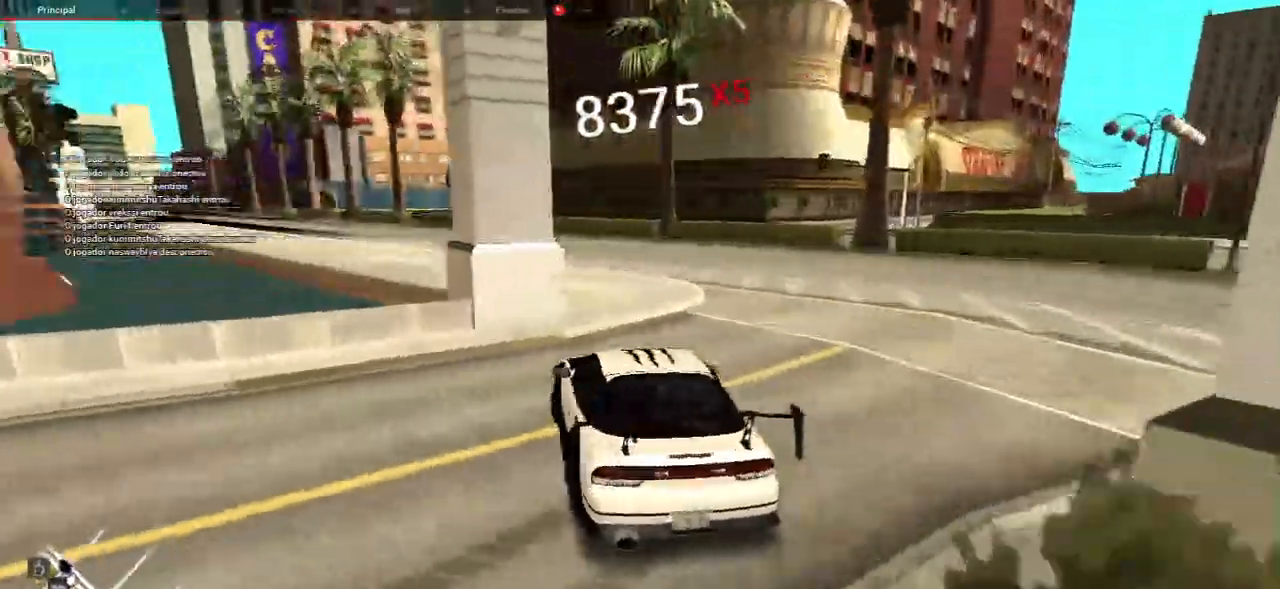
{"keys": ["d", "w"], "mouse": [], "events": [[67, "w", "up"], [167, "w", "down"], [283, "d", "down"]]}
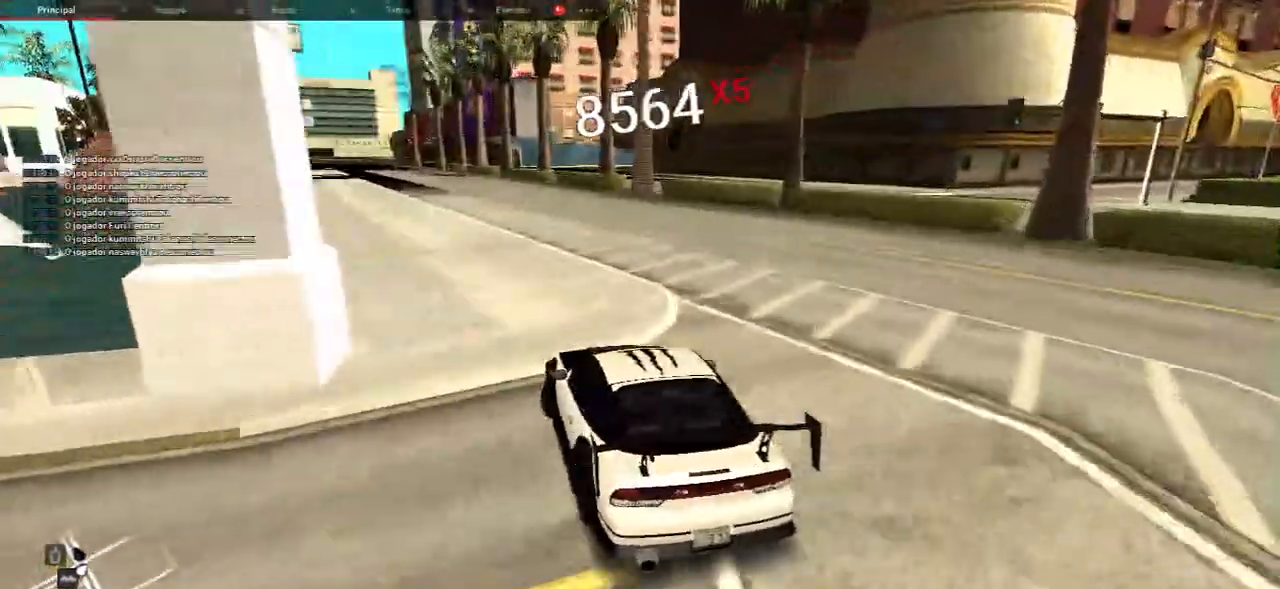
{"keys": ["d", "w"], "mouse": [], "events": [[33, "d", "up"], [367, "d", "down"]]}
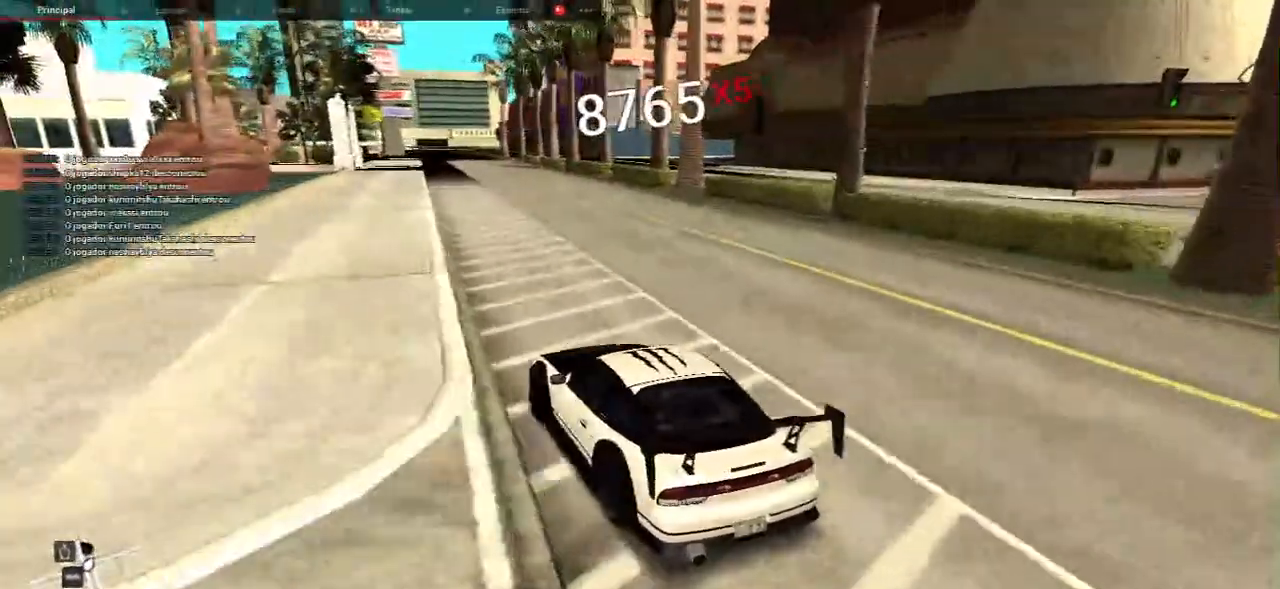
{"keys": ["w"], "mouse": [], "events": [[233, "d", "up"]]}
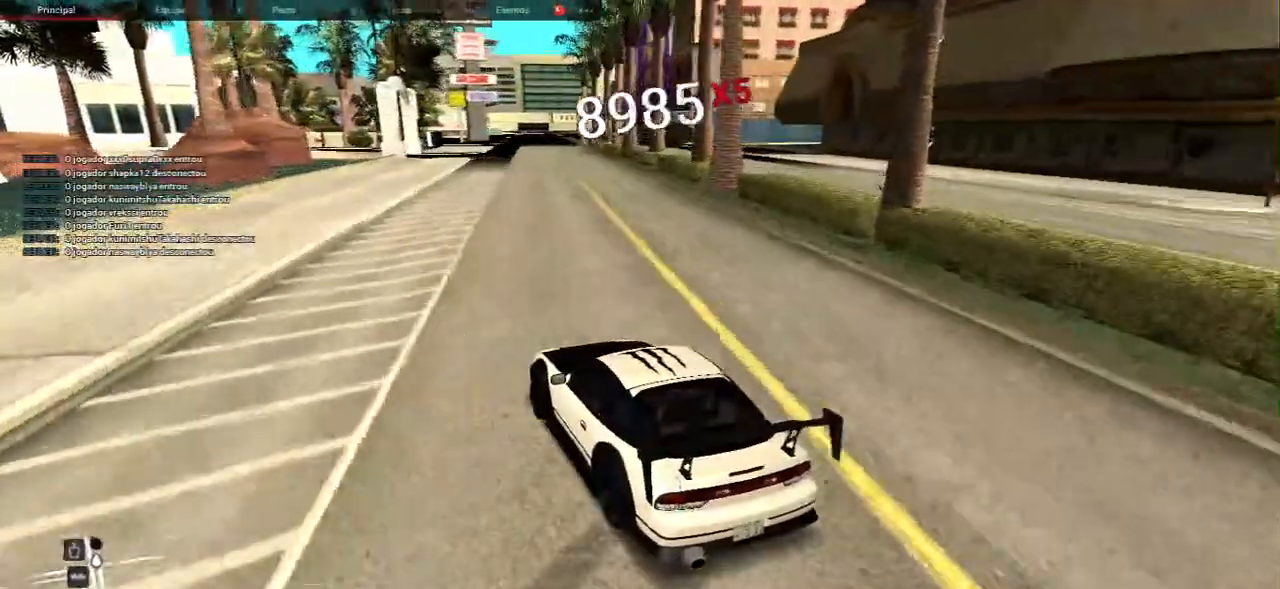
{"keys": ["w"], "mouse": [], "events": [[83, "d", "down"], [300, "d", "up"], [333, "w", "up"], [383, "w", "down"]]}
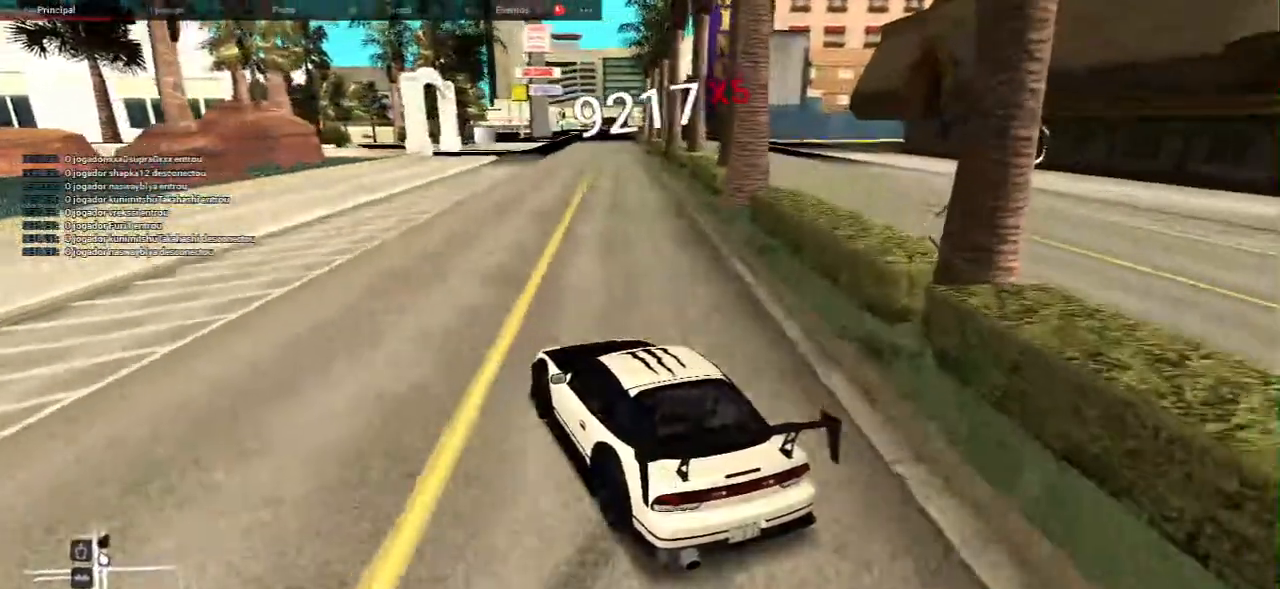
{"keys": [], "mouse": [], "events": [[33, "w", "up"], [167, "w", "down"], [367, "w", "up"]]}
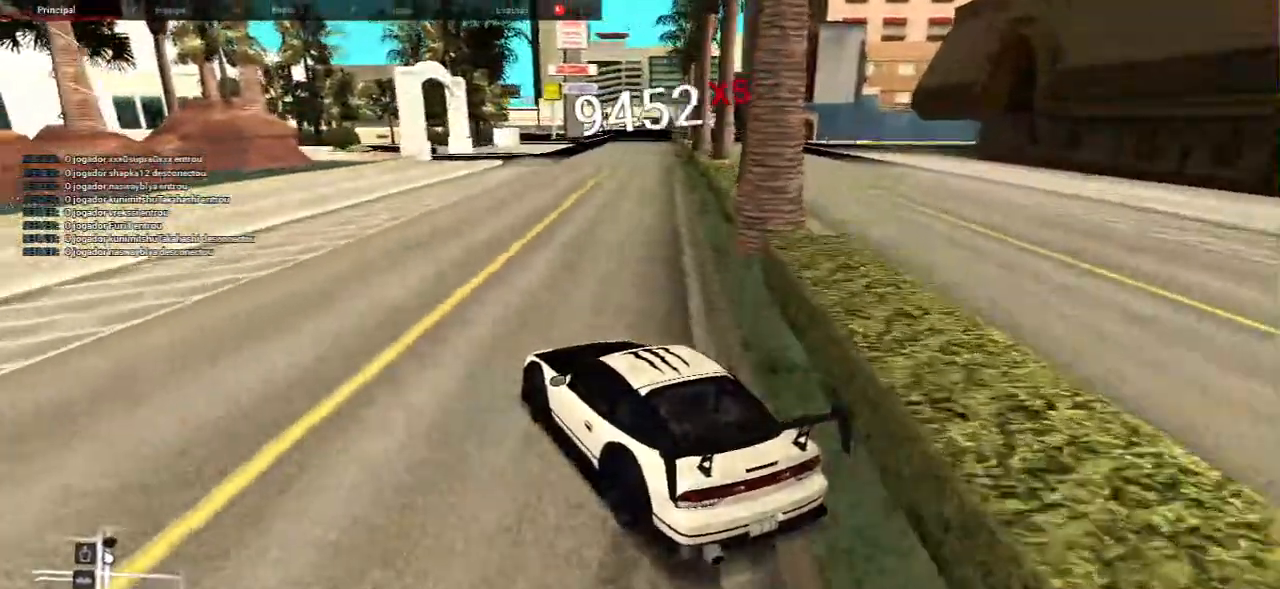
{"keys": ["d", "w"], "mouse": [], "events": [[17, "w", "down"], [67, "d", "down"], [317, "d", "up"], [500, "d", "down"]]}
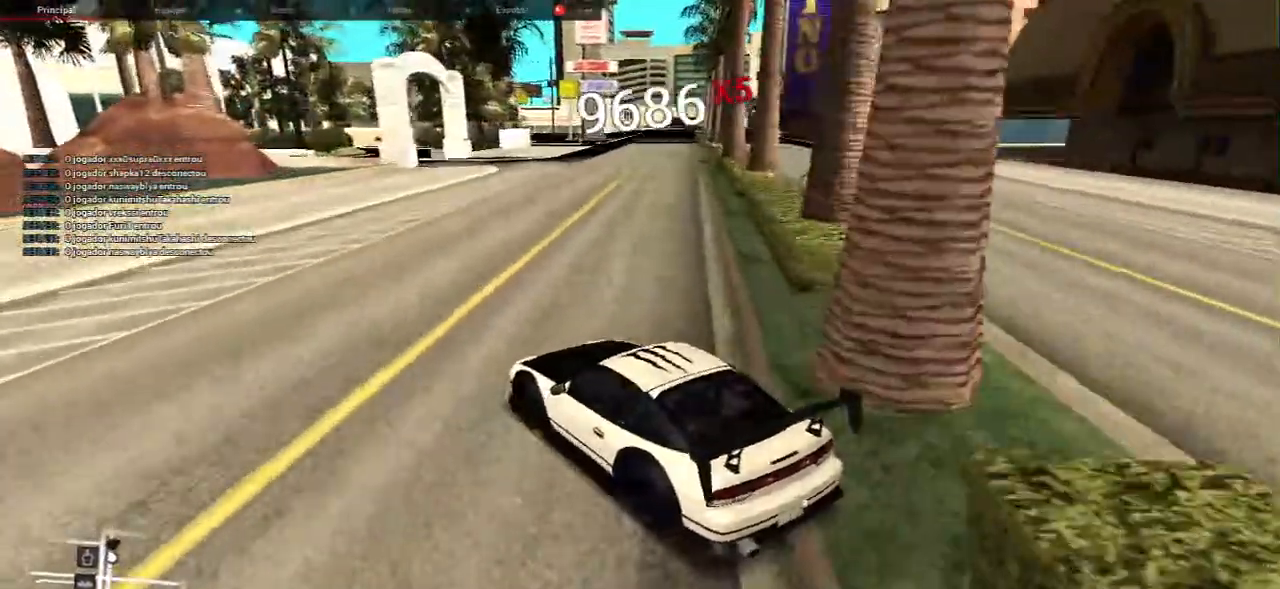
{"keys": [], "mouse": [], "events": [[300, "d", "up"], [483, "w", "up"]]}
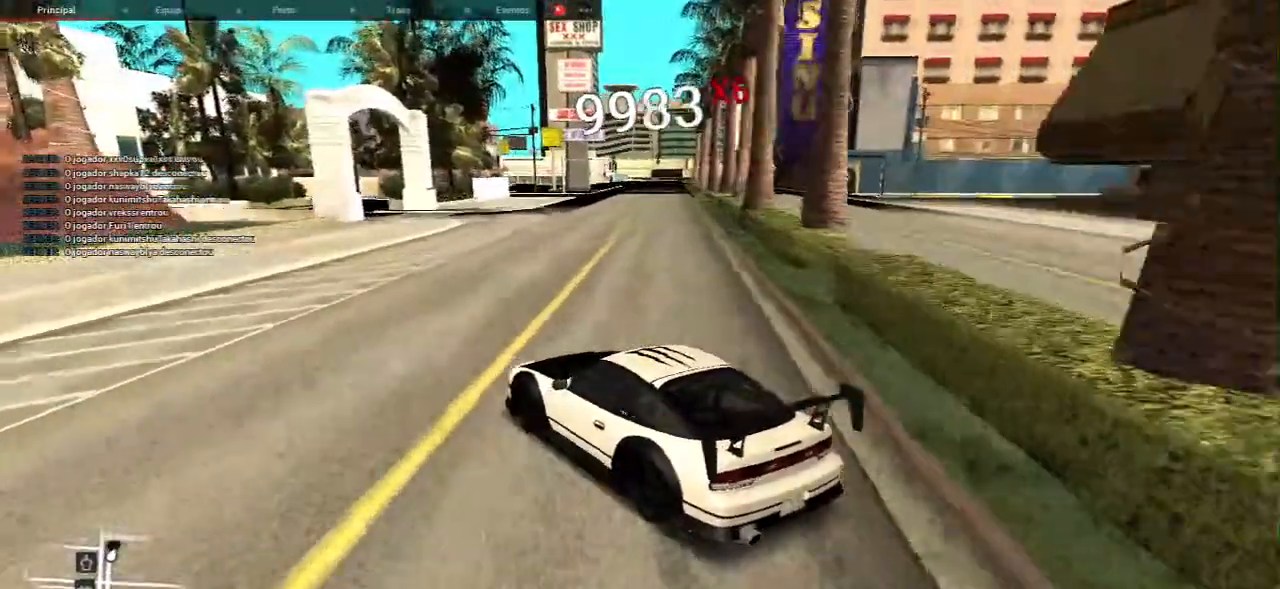
{"keys": ["s"], "mouse": [], "events": [[183, "d", "down"], [183, "s", "down"], [333, "d", "up"]]}
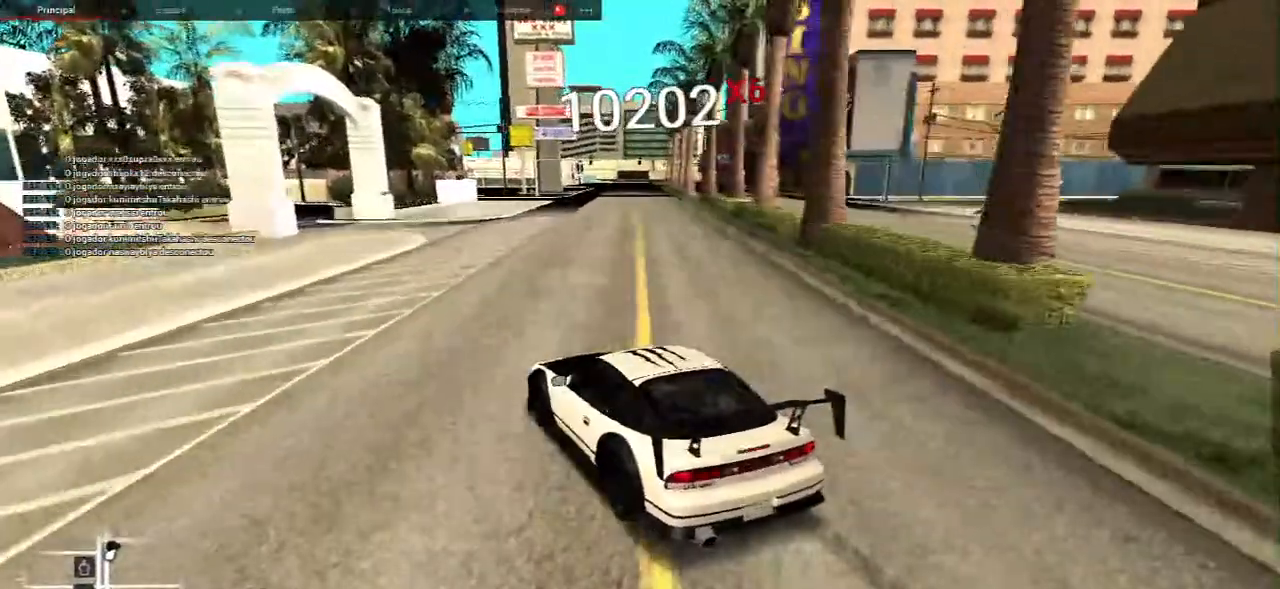
{"keys": ["s"], "mouse": [], "events": []}
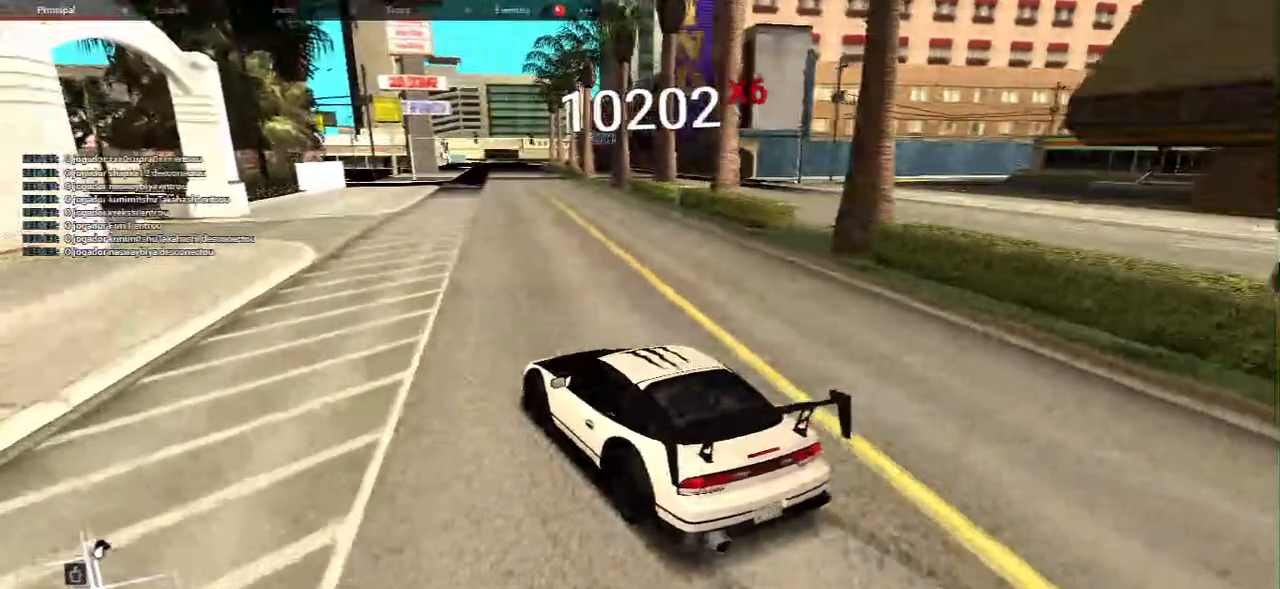
{"keys": ["s"], "mouse": [], "events": []}
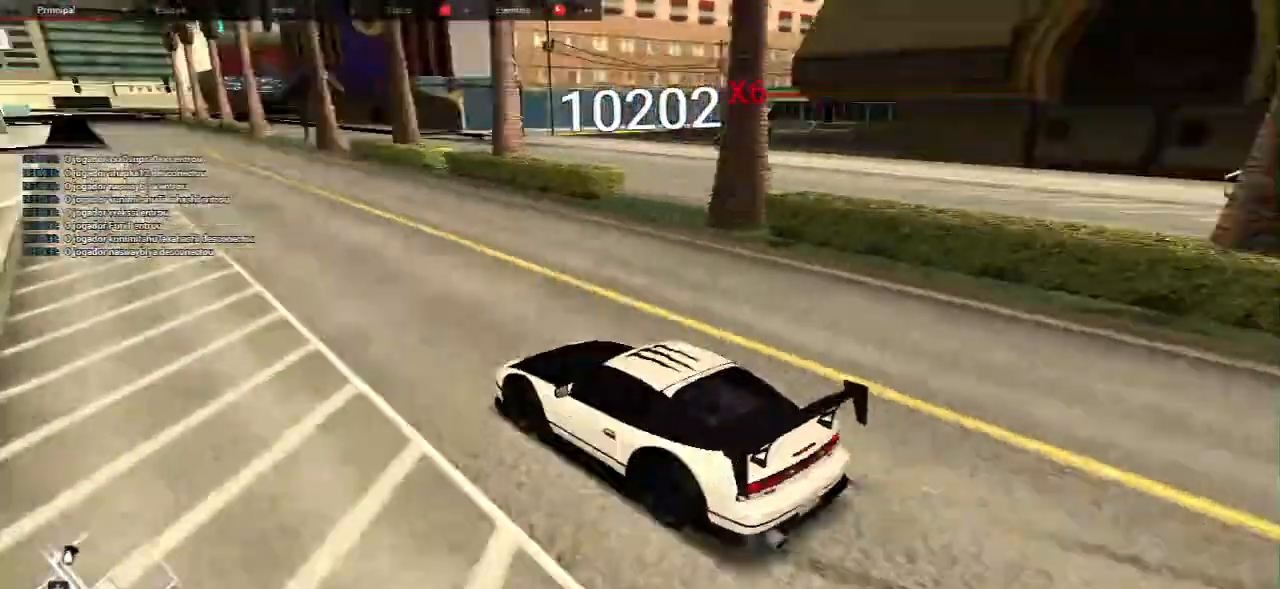
{"keys": [], "mouse": [], "events": [[283, "s", "up"]]}